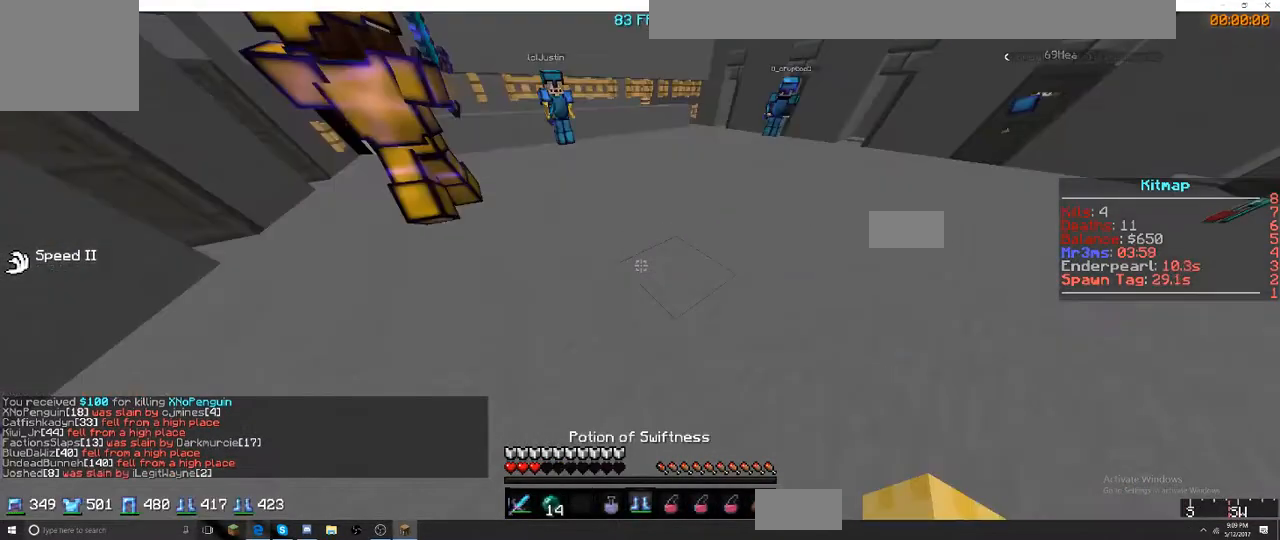
Gameplay with keyboard; each line is a JSON object with the keys held at the frame after it. "events" lists presses ("down") and releases ("up") of "a", "d", "s" and "w" between this image and that frame as [ms after this image, input, new state], when the widget could be followed in between. No other keys are recorded. Mouse input is not recorded.
{"keys": ["w"], "events": []}
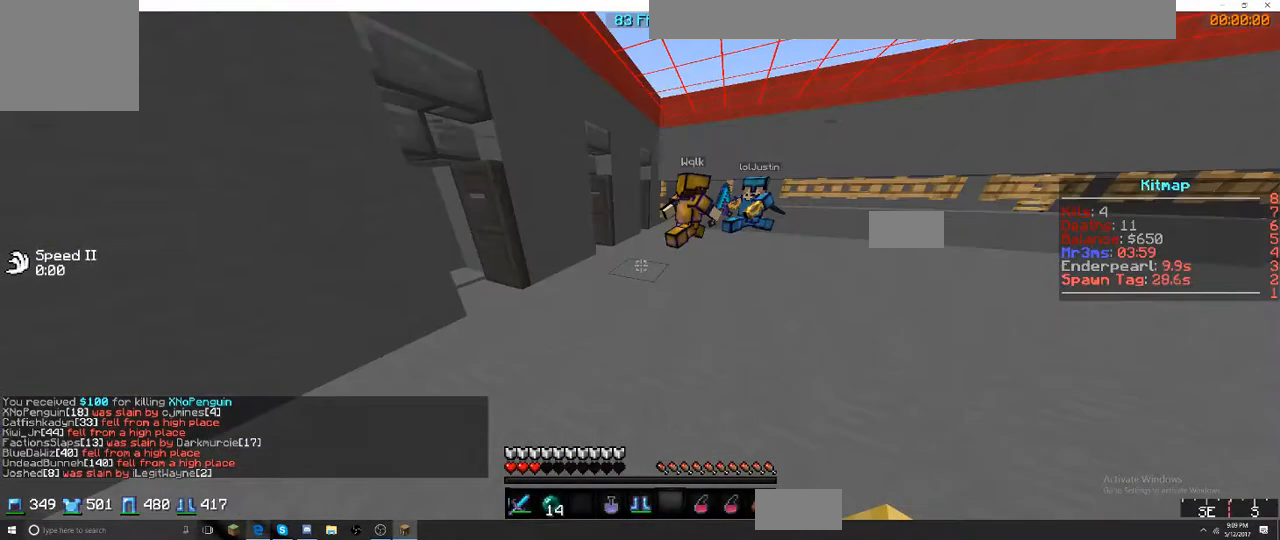
{"keys": ["w"], "events": []}
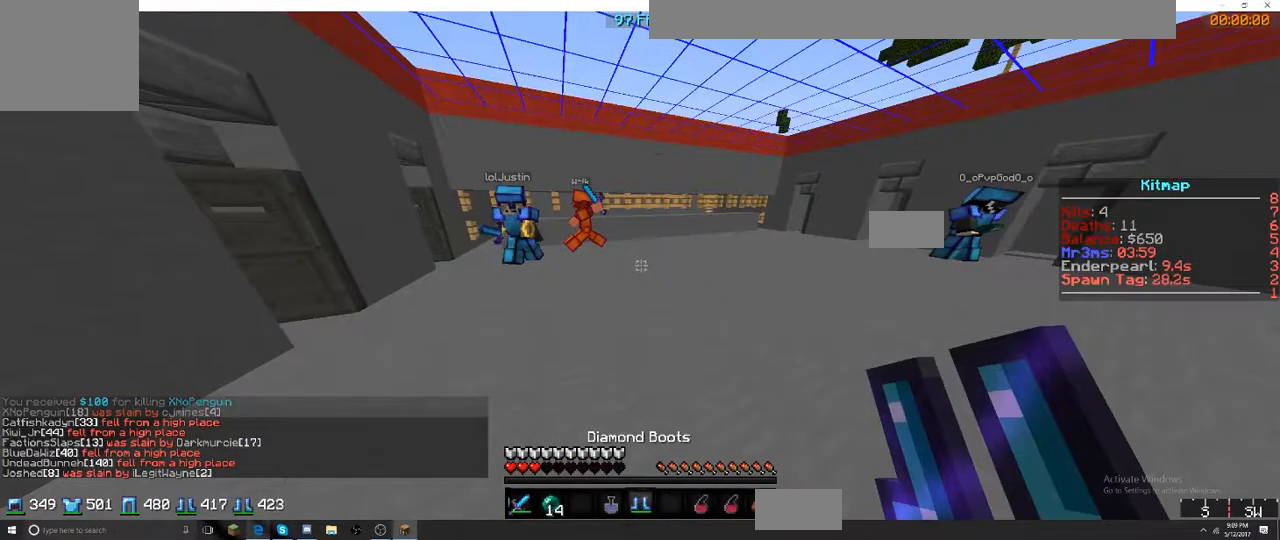
{"keys": ["w"], "events": []}
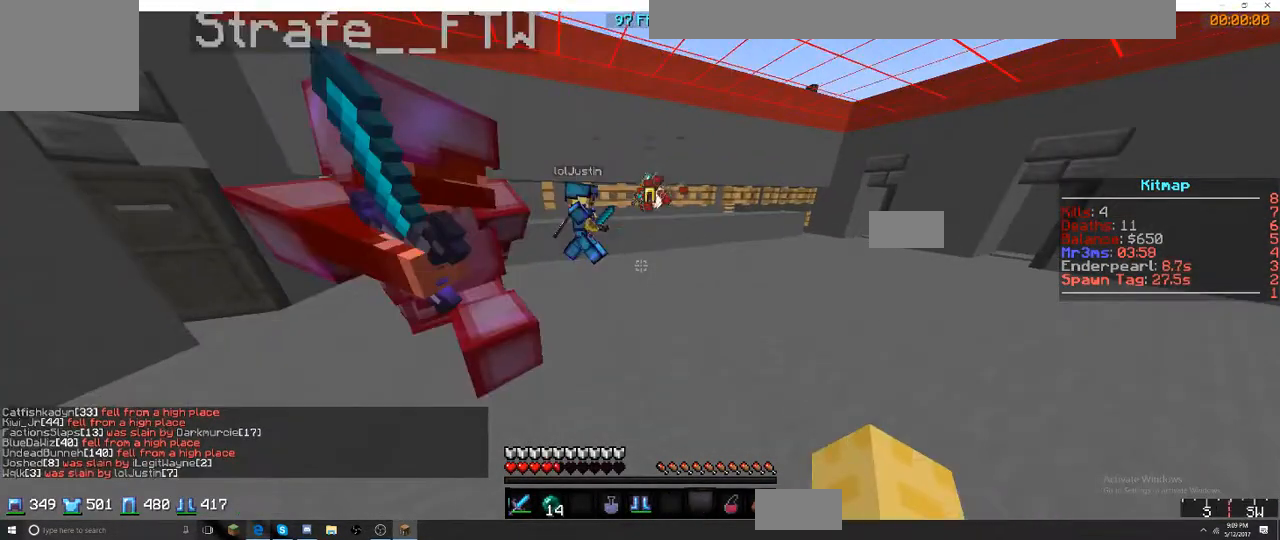
{"keys": ["w"], "events": []}
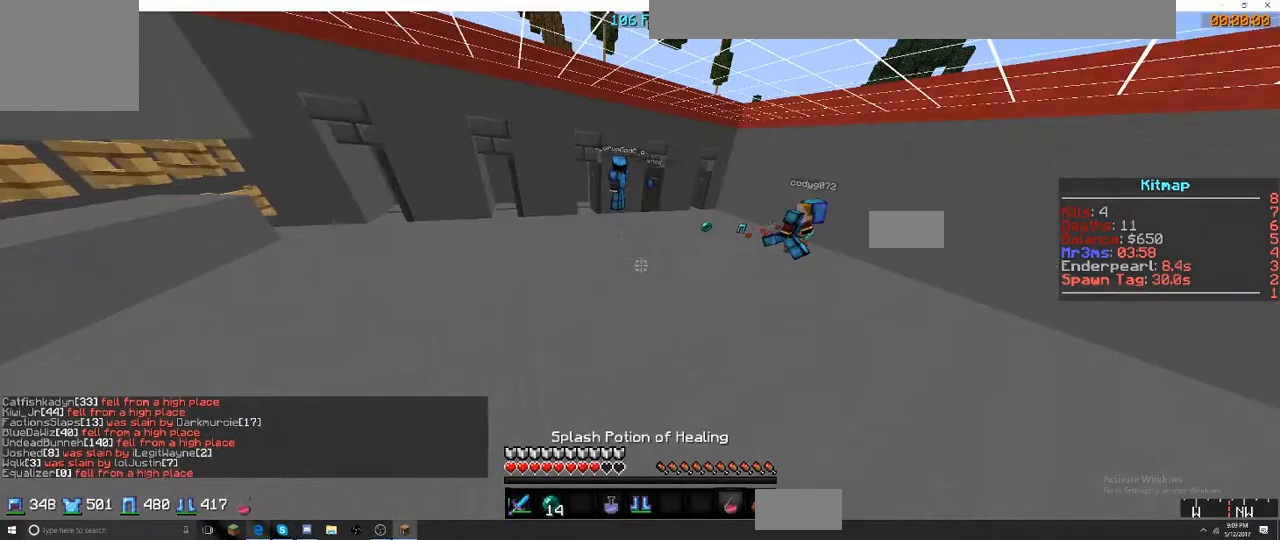
{"keys": ["w"], "events": []}
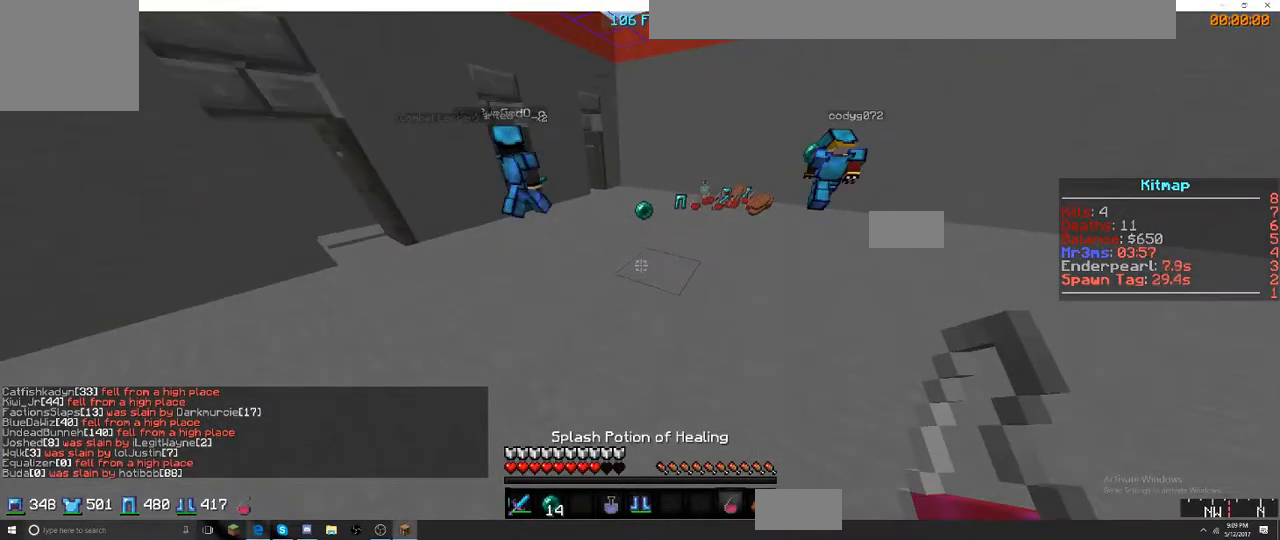
{"keys": ["d", "w"], "events": [[200, "d", "down"]]}
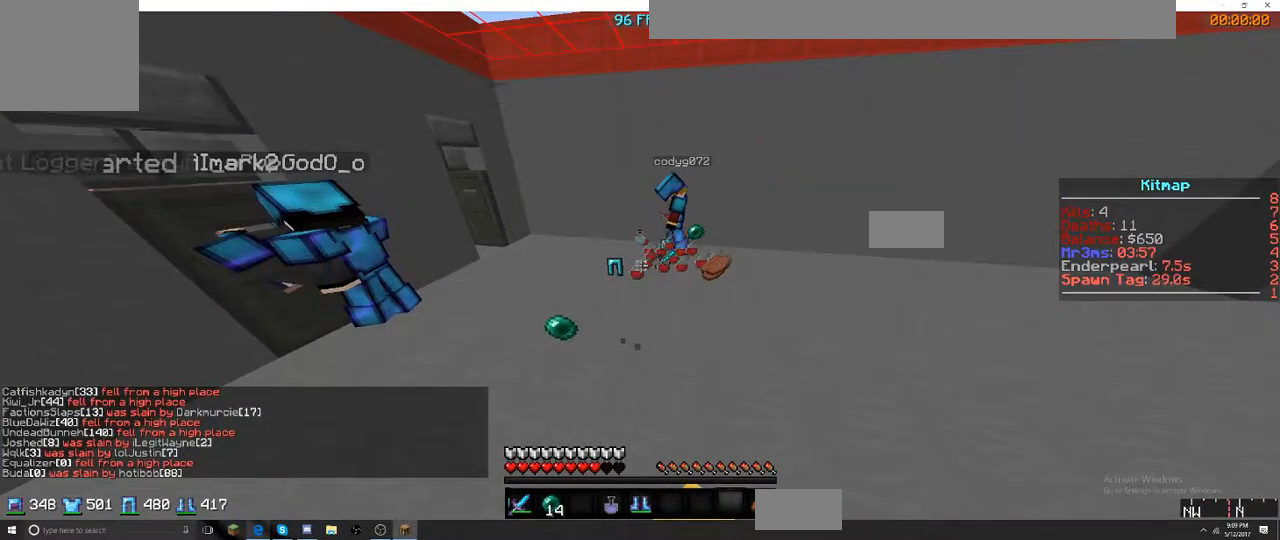
{"keys": ["w"], "events": [[167, "d", "up"]]}
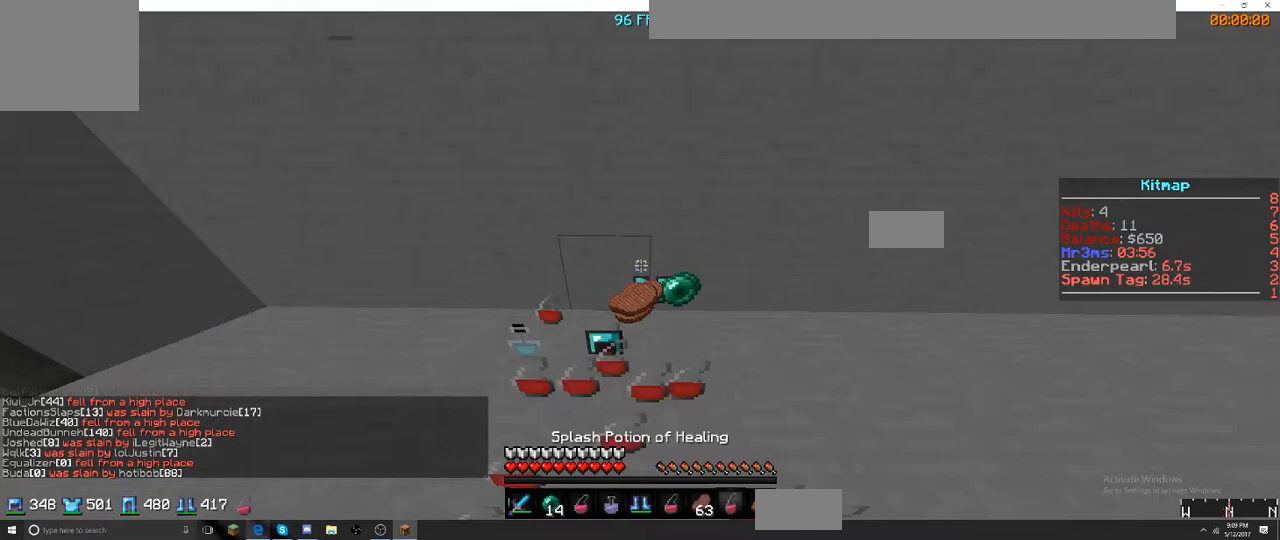
{"keys": ["w"], "events": []}
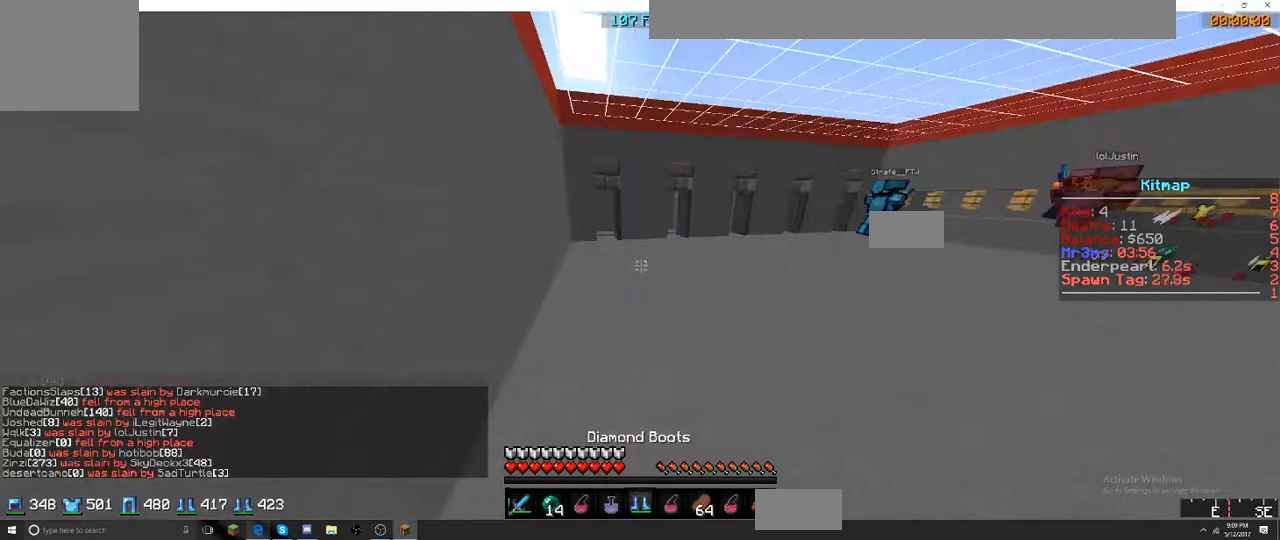
{"keys": ["w"], "events": []}
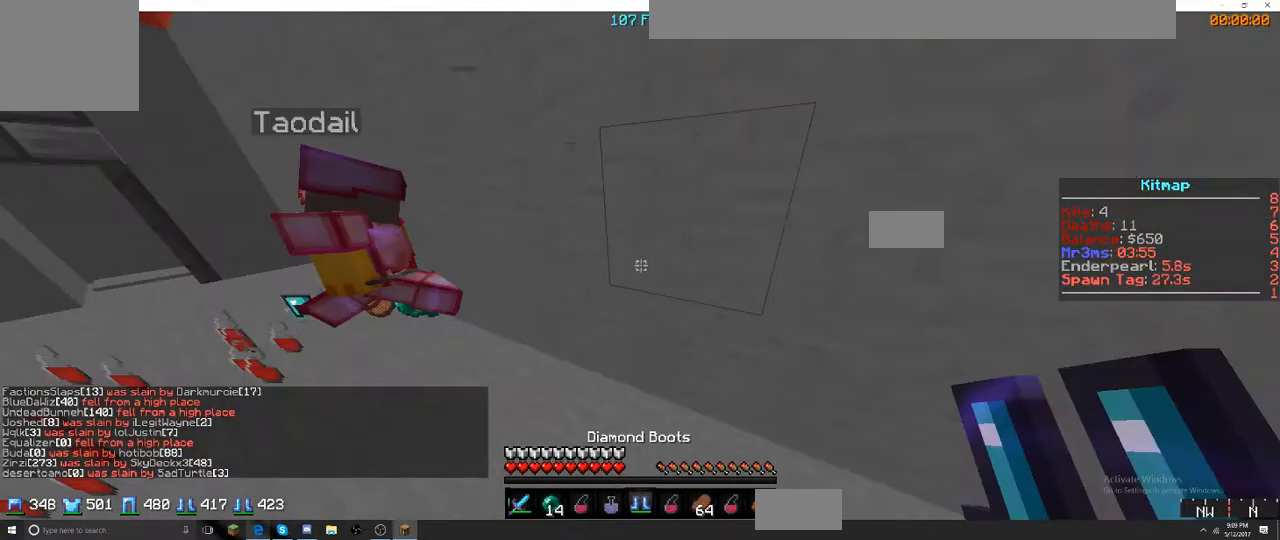
{"keys": ["w"], "events": []}
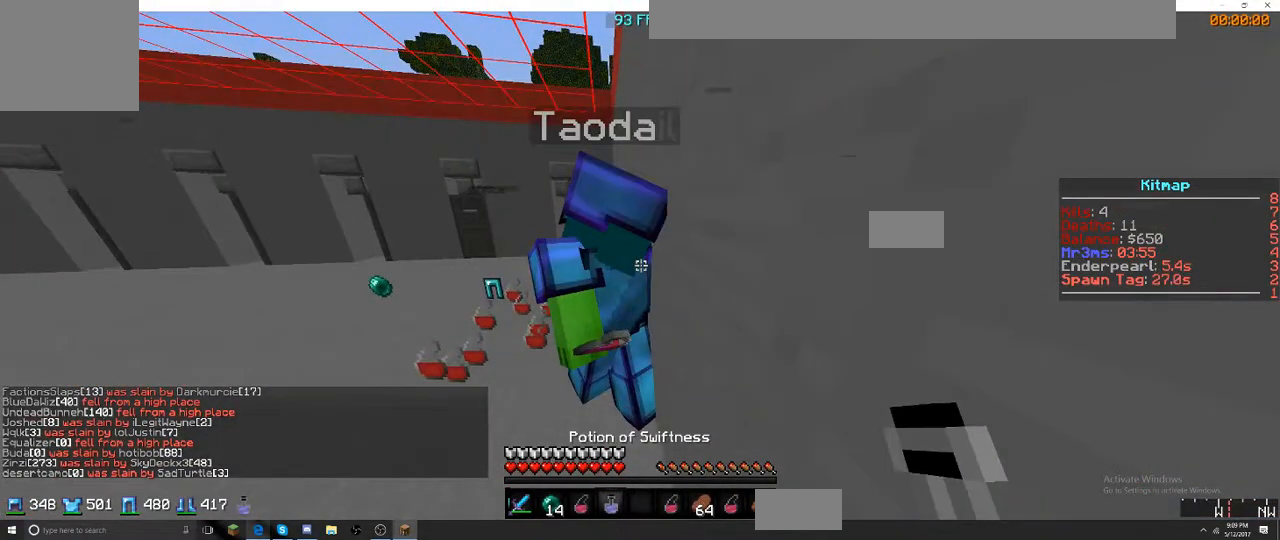
{"keys": ["w"], "events": []}
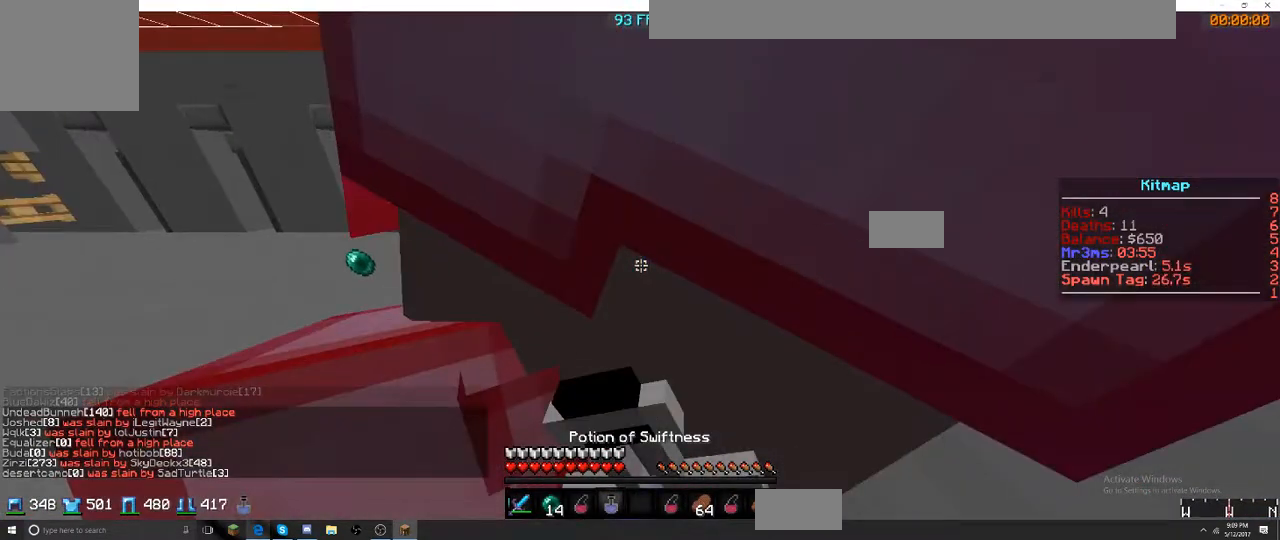
{"keys": ["a", "w"], "events": [[50, "a", "down"]]}
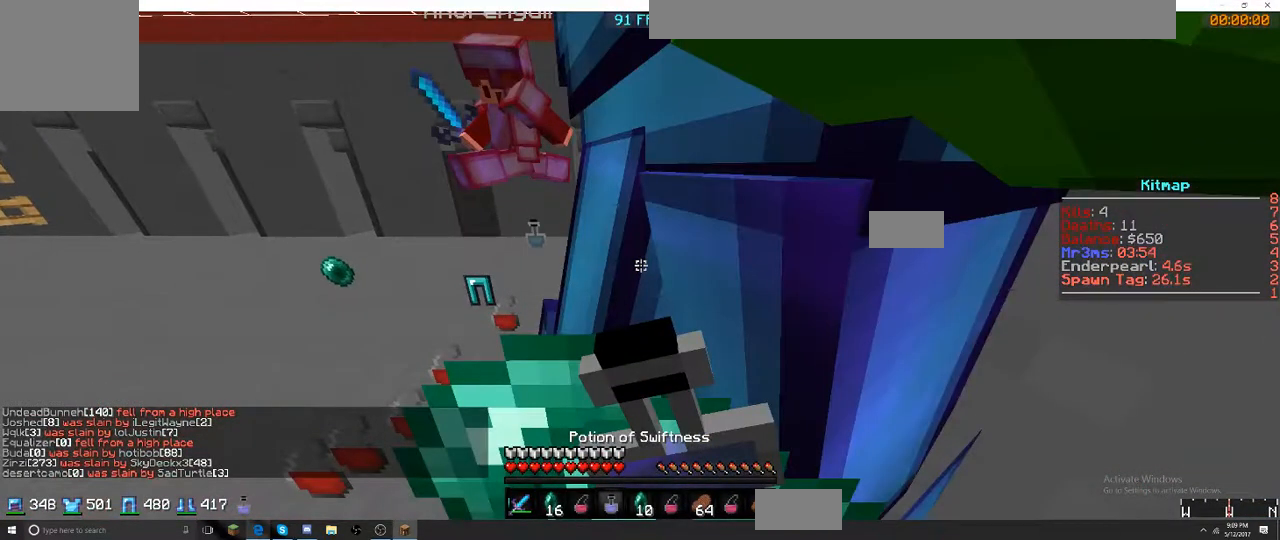
{"keys": ["w"], "events": [[17, "a", "up"]]}
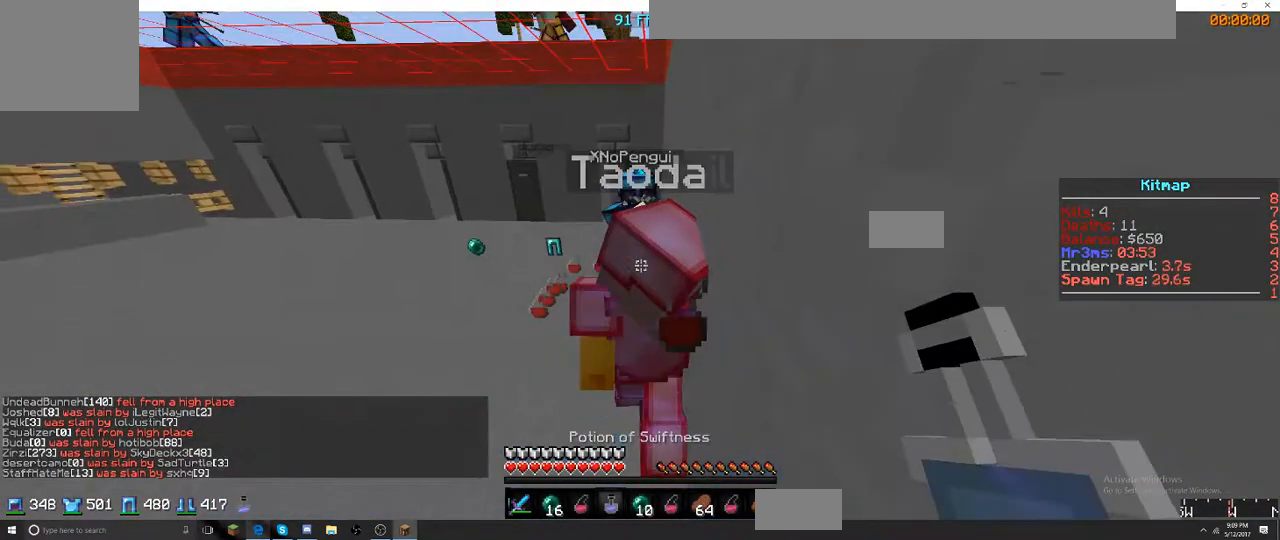
{"keys": ["w"], "events": []}
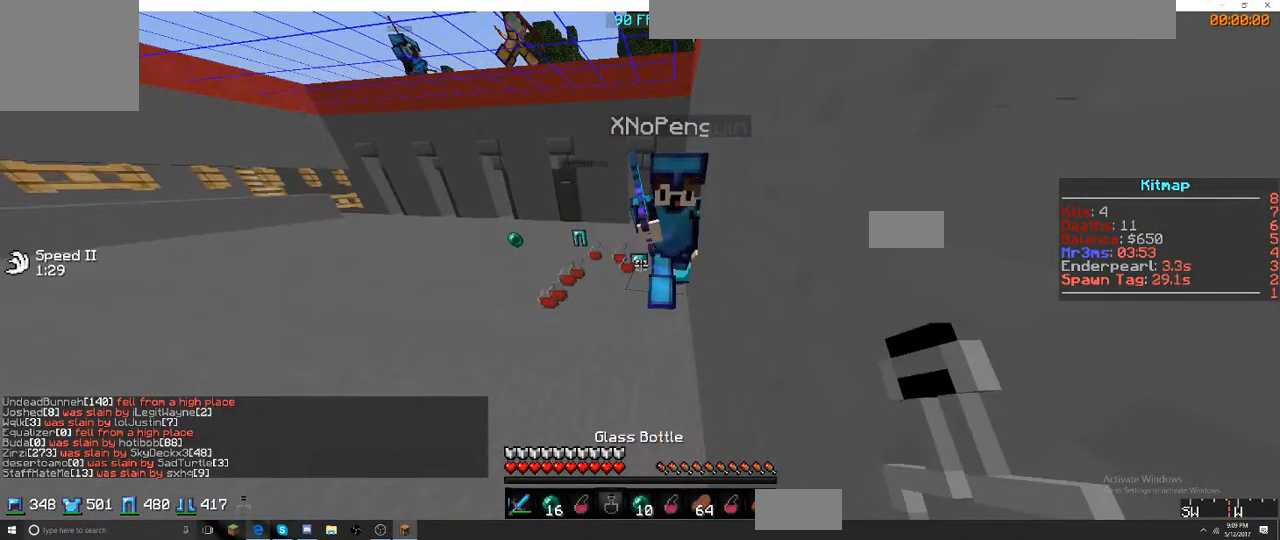
{"keys": ["w"], "events": []}
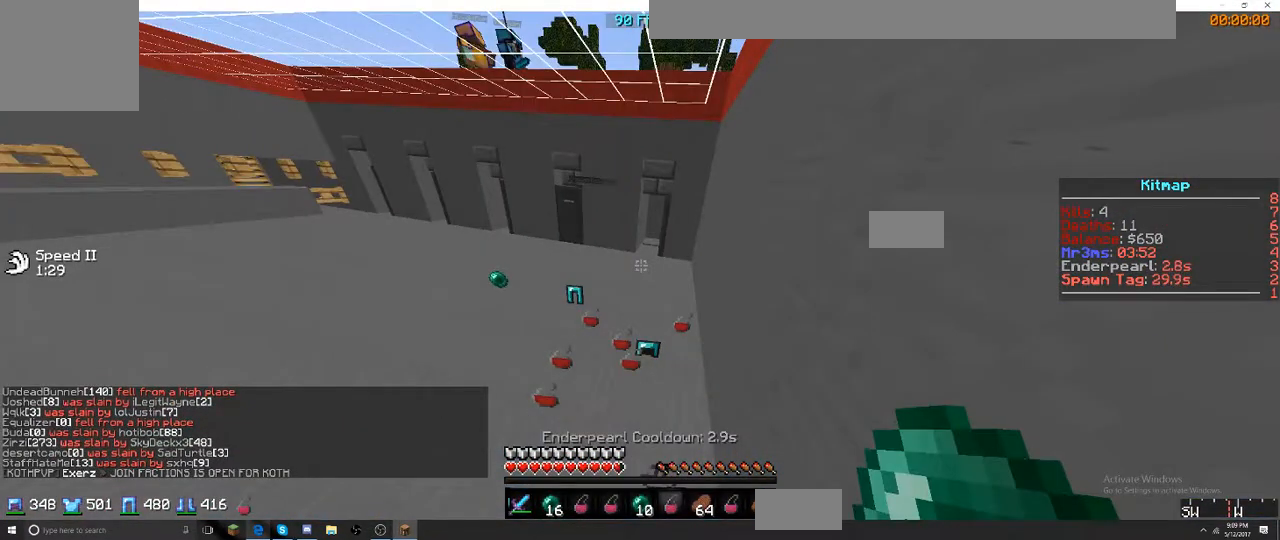
{"keys": ["w"], "events": []}
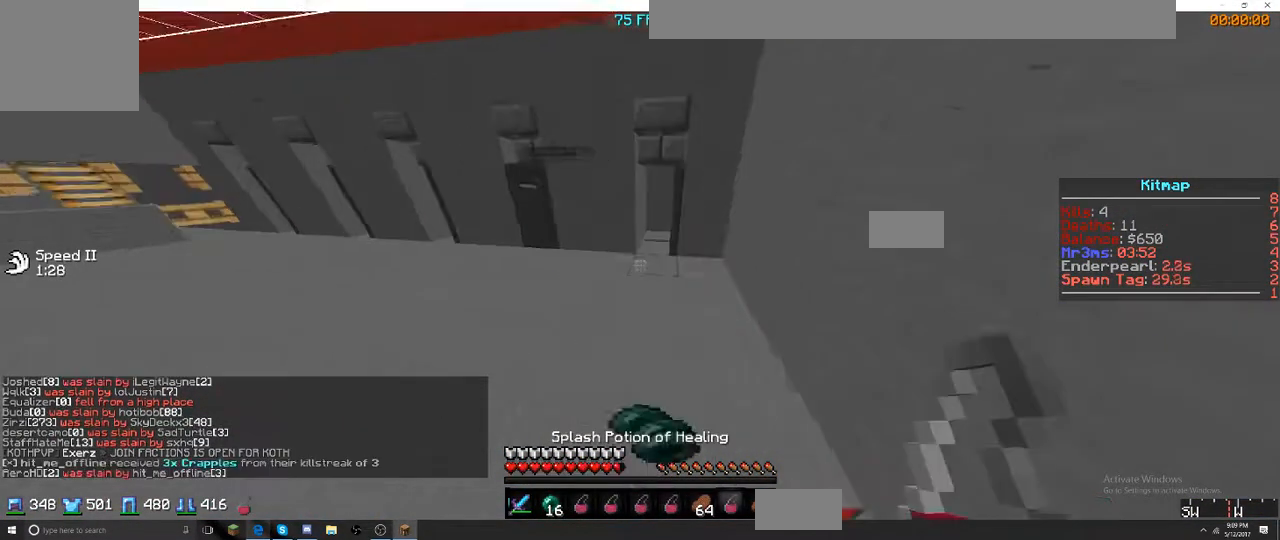
{"keys": ["w"], "events": []}
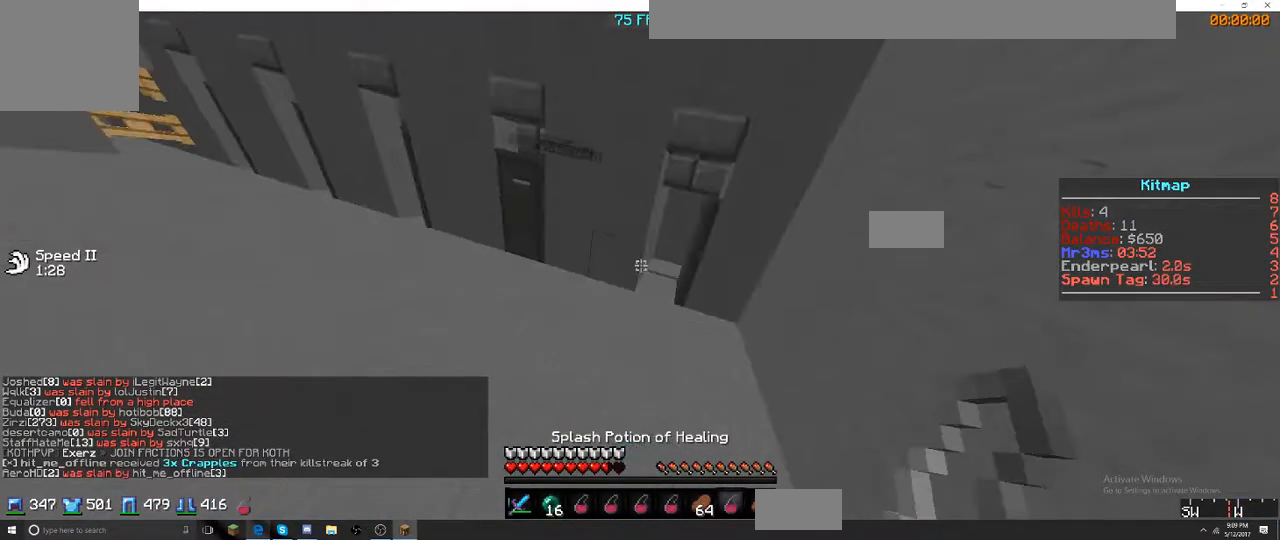
{"keys": ["w"], "events": []}
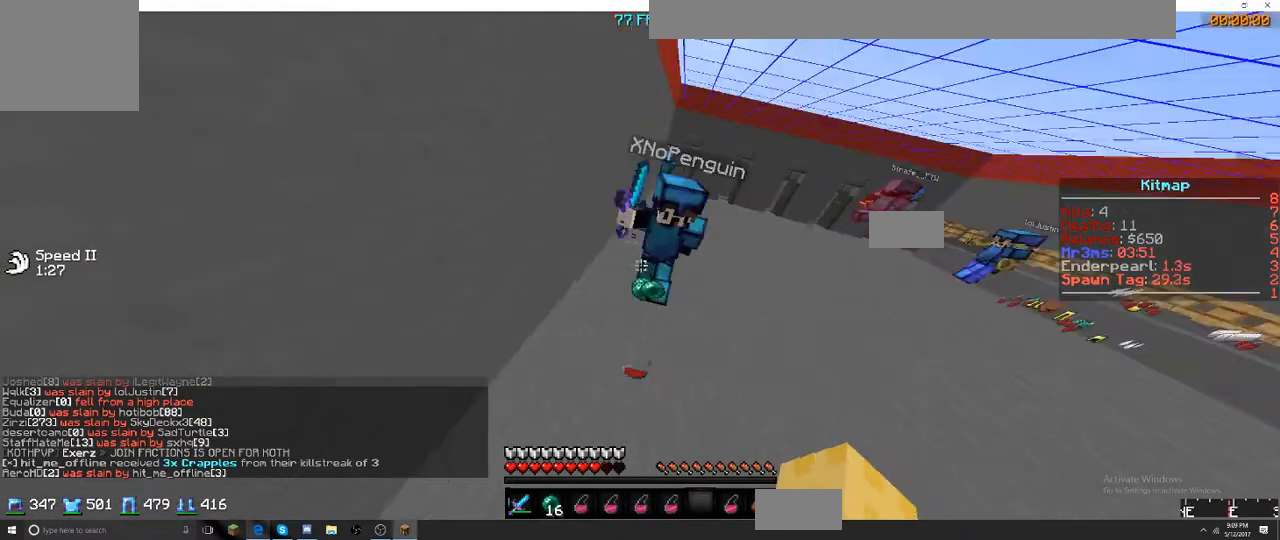
{"keys": ["w"], "events": []}
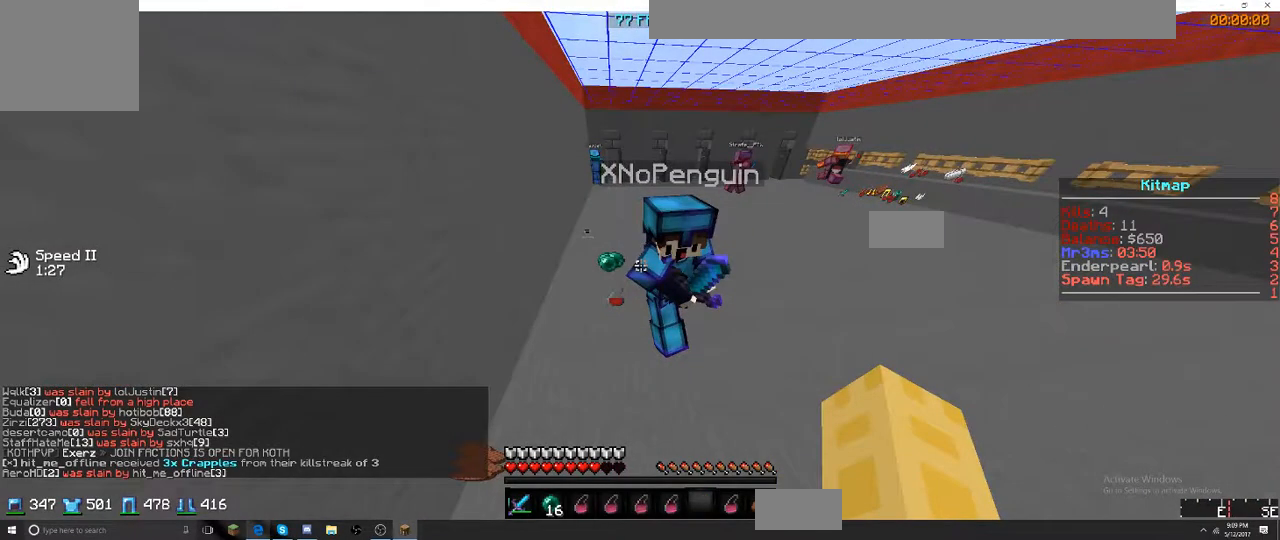
{"keys": ["w"], "events": []}
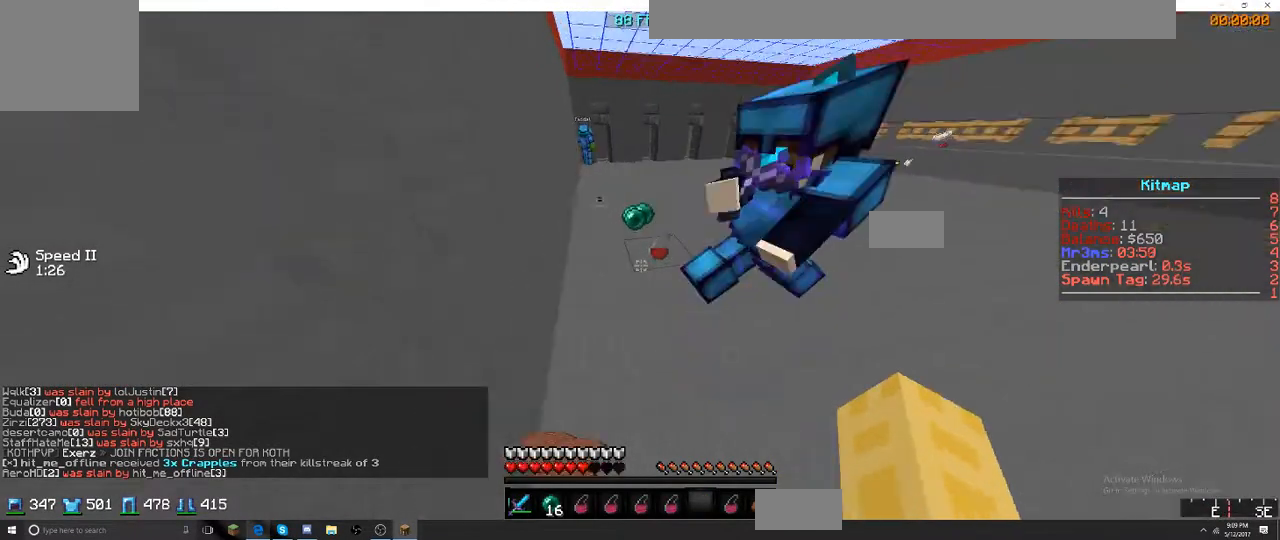
{"keys": ["w"], "events": []}
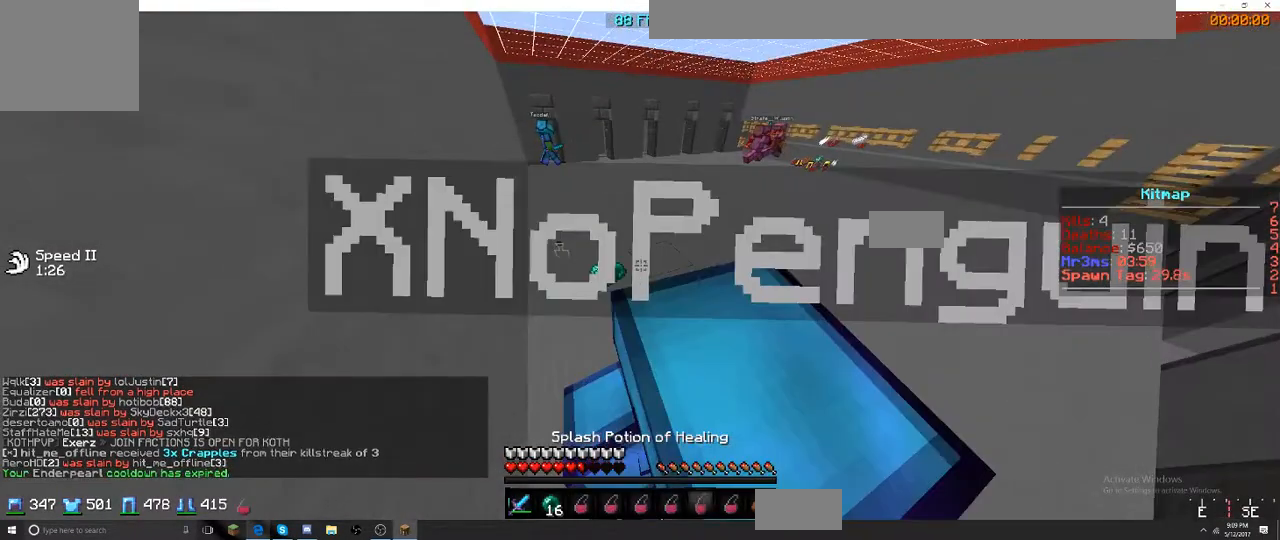
{"keys": ["w"], "events": []}
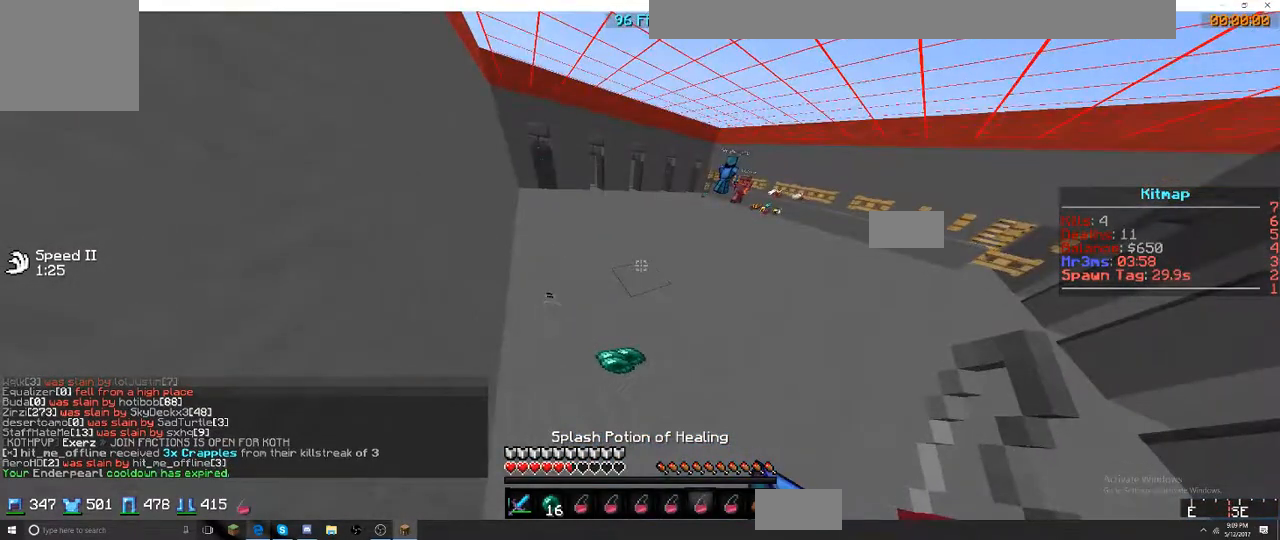
{"keys": ["w"], "events": []}
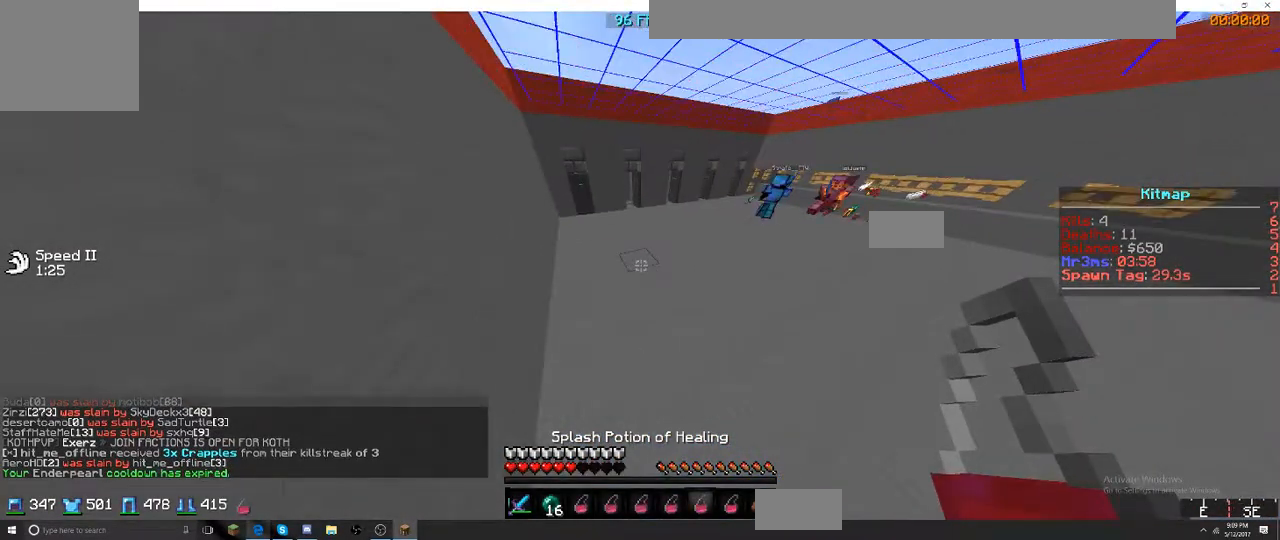
{"keys": ["w"], "events": []}